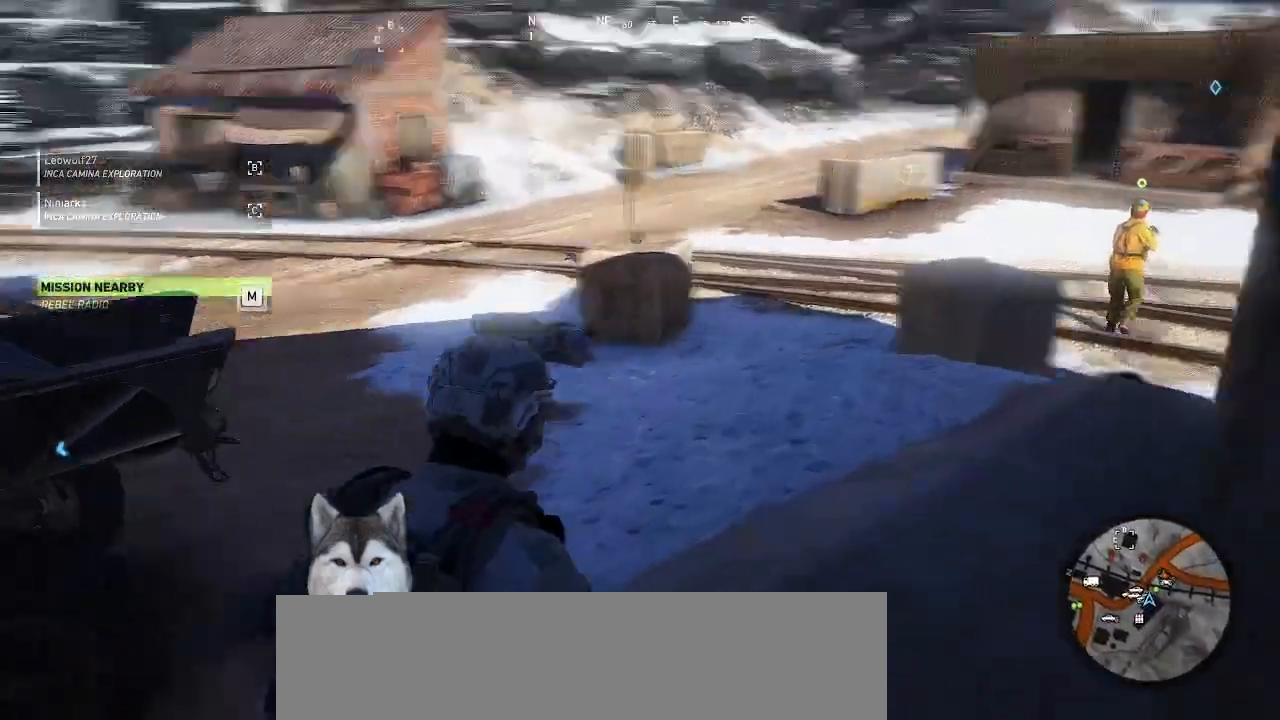
Gameplay with keyboard and mouse; each line is a JSON object with the keys and mouse buttons held at the frame after it. "events" lists presses ("down") and releases ("up") of ".", "/", "0", "1", "2", "3", "4", "5", "6", "7", "8", "9", "a", "alt_l", "alt_r", "b", "backslash", "backspace", "c", "caps_lock", "comma", "ctrl_l", "ctrl_r", "d", "e", "equals", "f", "g", "h", "i", "j", "k", "l", "lbracket", "m", "minus", "n", "o", "p", "q", "quote", "r", "rbracket", "return", "s", "semicolon", "shift_l", "shift_r", "space", "t", "tab", "tilde", "u", "v", "w", "x", "y", "z", "mouse_left", "mouse_wheel" and "mouse_right" between this image and that frame as [ms after this image, input, new state], when the widget could be followed in between. "mouse_left", "mouse_wheel", "mouse_right" = the "left", "wheel", "right" buttons of the "mouse" list. No other keys are recorded. "wheel" means that the mouse wheel is clicked or scrolled. Not read: mouse_move.
{"keys": ["w"], "mouse": [], "events": [[500, "d", "up"]]}
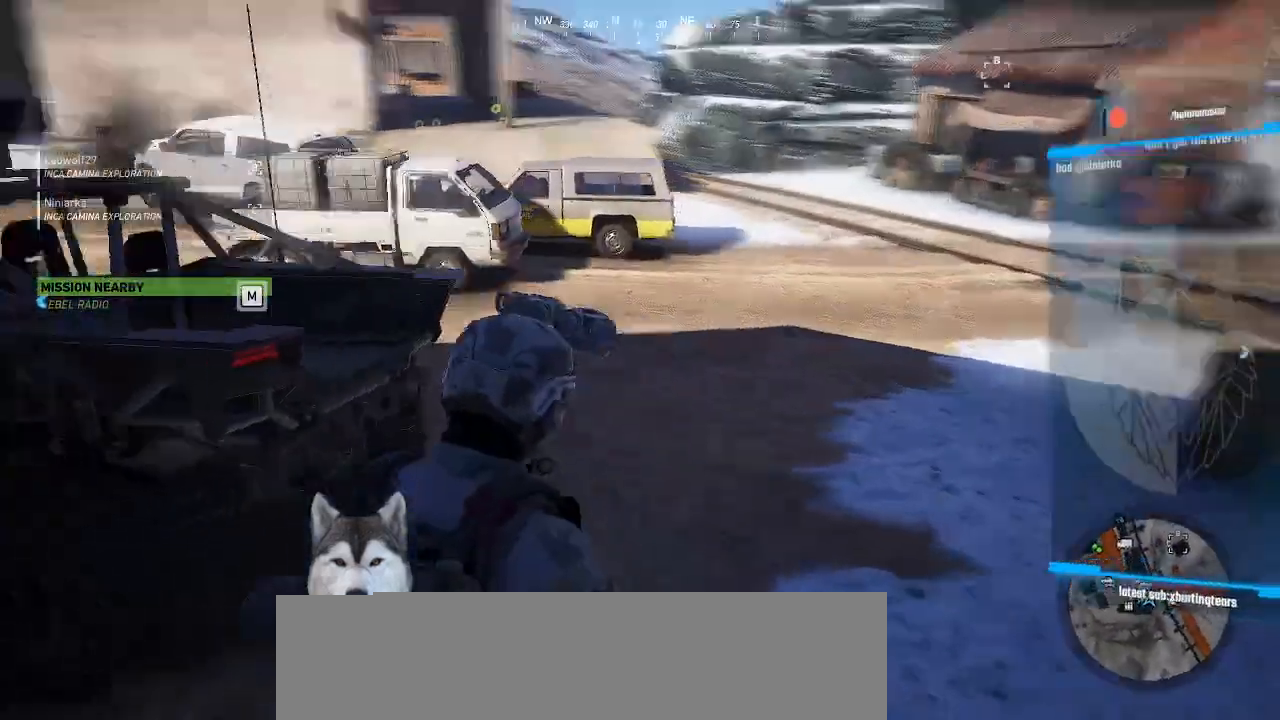
{"keys": [], "mouse": [], "events": [[66, "w", "up"]]}
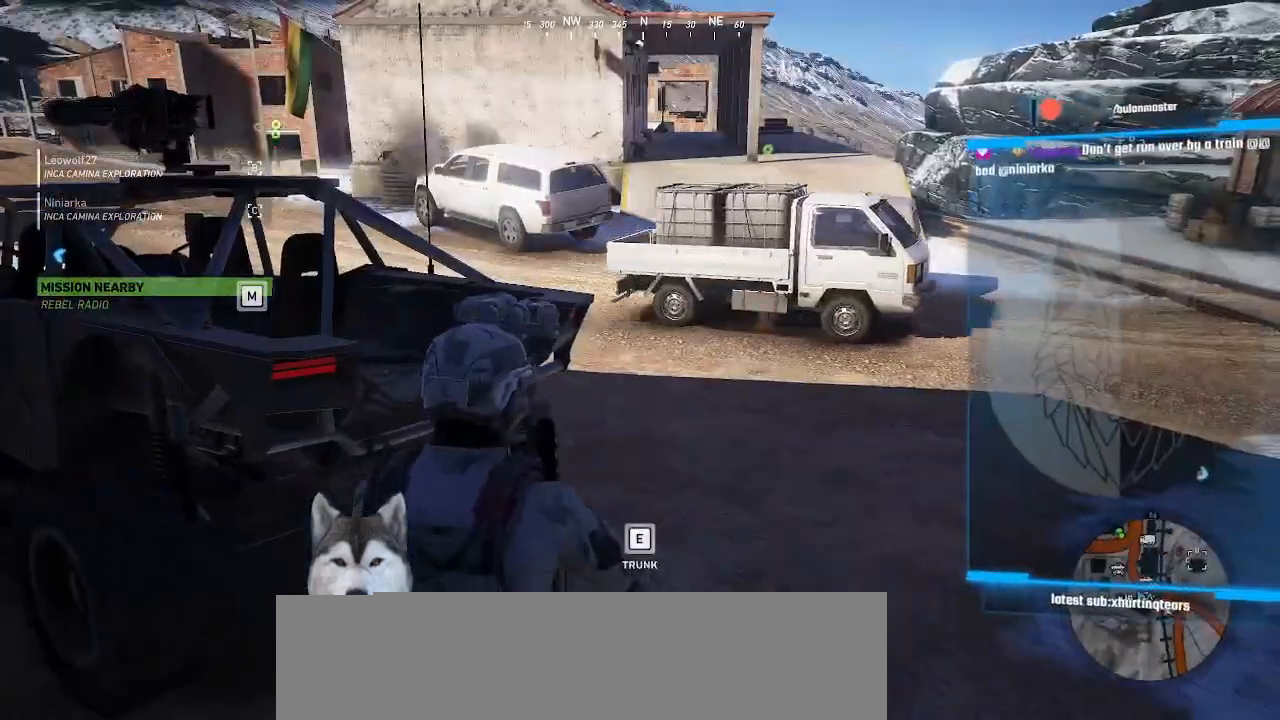
{"keys": [], "mouse": [], "events": [[100, "d", "down"], [100, "w", "down"], [366, "d", "up"], [366, "w", "up"]]}
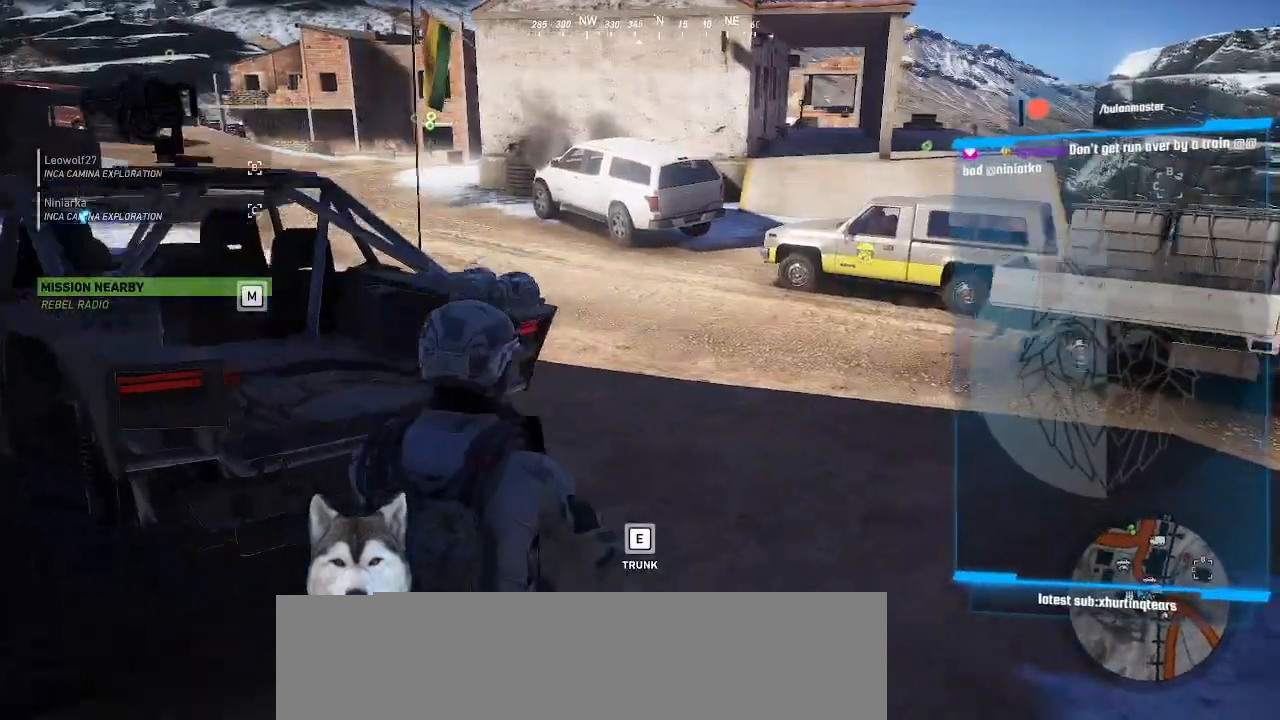
{"keys": [], "mouse": [], "events": [[33, "ctrl_l", "down"], [166, "ctrl_l", "up"]]}